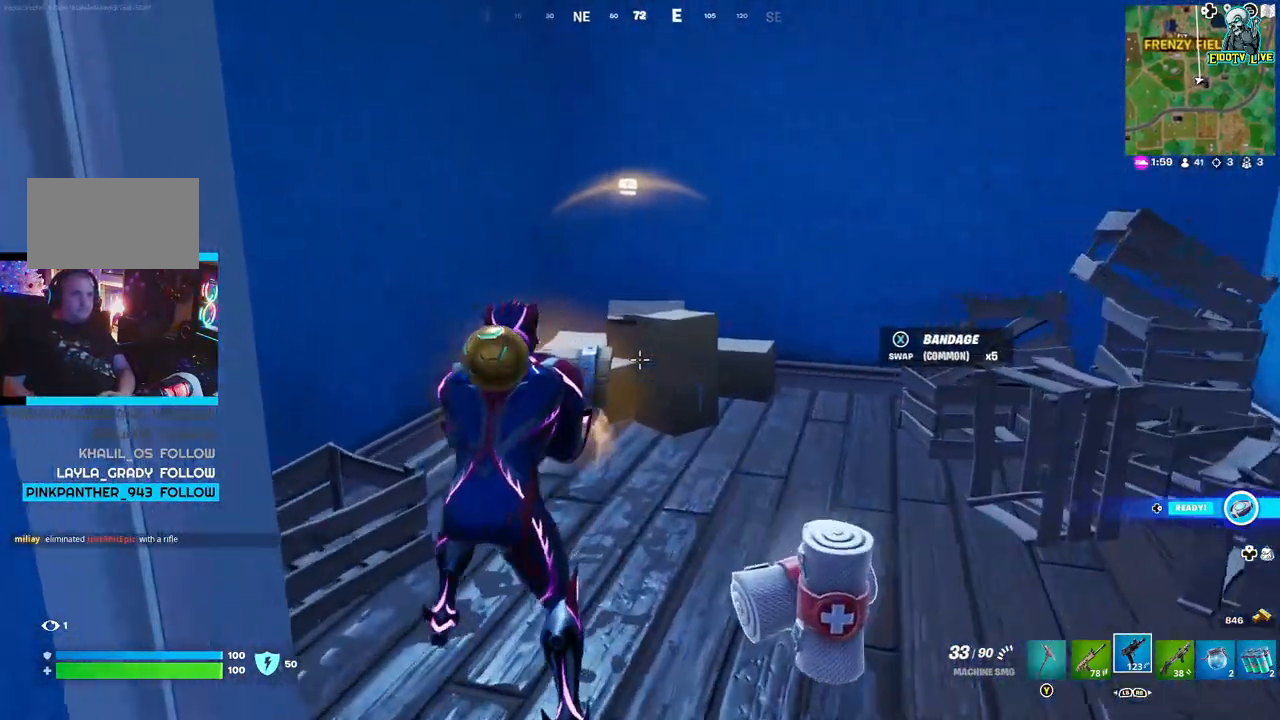
Gameplay with a controller (Xbox layout); each line is a JSON object with the inputs held at the frame after it. "events" lists button and stick changes between this image and that frame as [ms after this image, input, new state], when the widget could be followed in between.
{"buttons": [], "left_stick": "center", "right_stick": "center", "events": [[167, "left_stick", "center"], [250, "X", "down"], [367, "X", "up"]]}
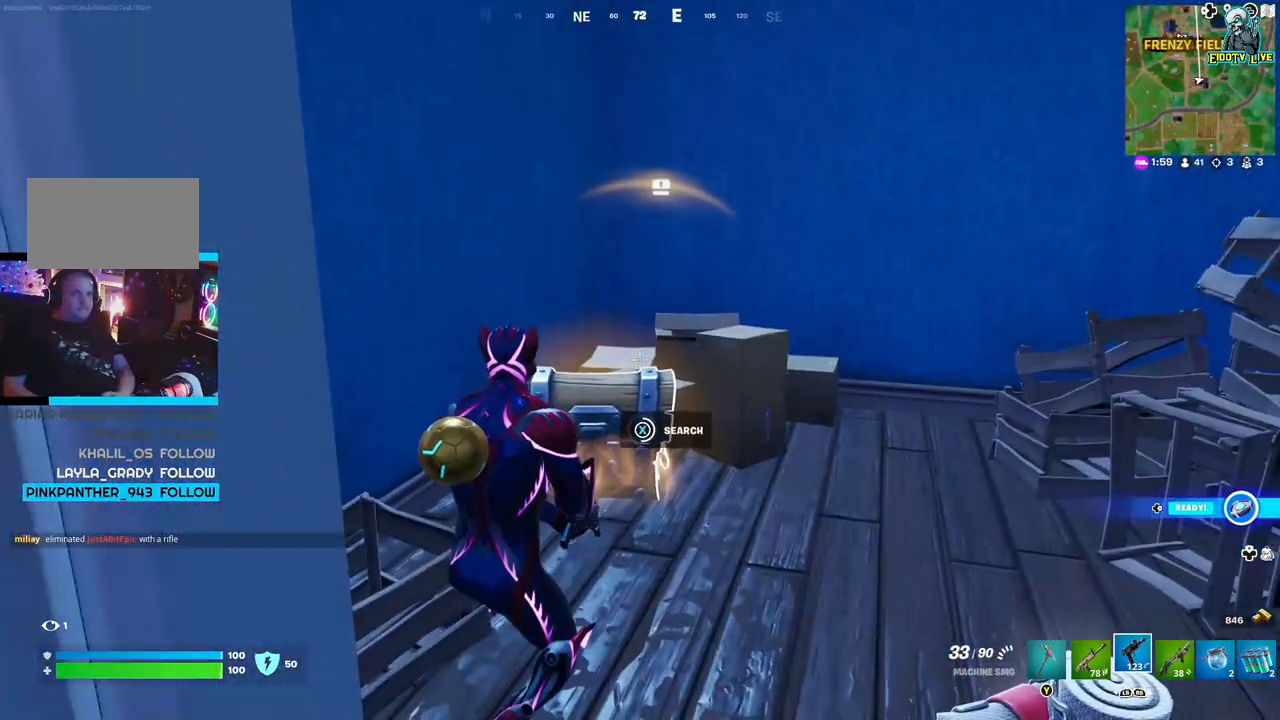
{"buttons": [], "left_stick": "center", "right_stick": "center", "events": []}
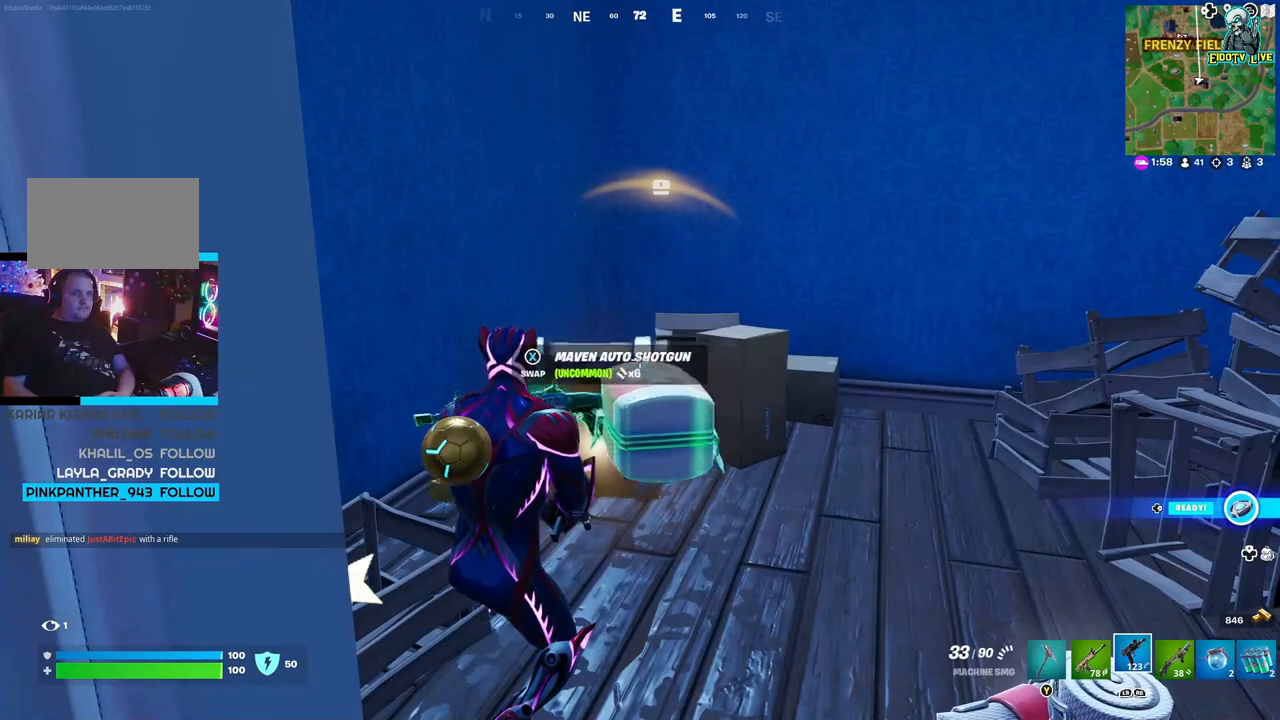
{"buttons": [], "left_stick": "up-left", "right_stick": "right", "events": [[117, "left_stick", "up"], [167, "right_stick", "right"], [483, "left_stick", "up-left"]]}
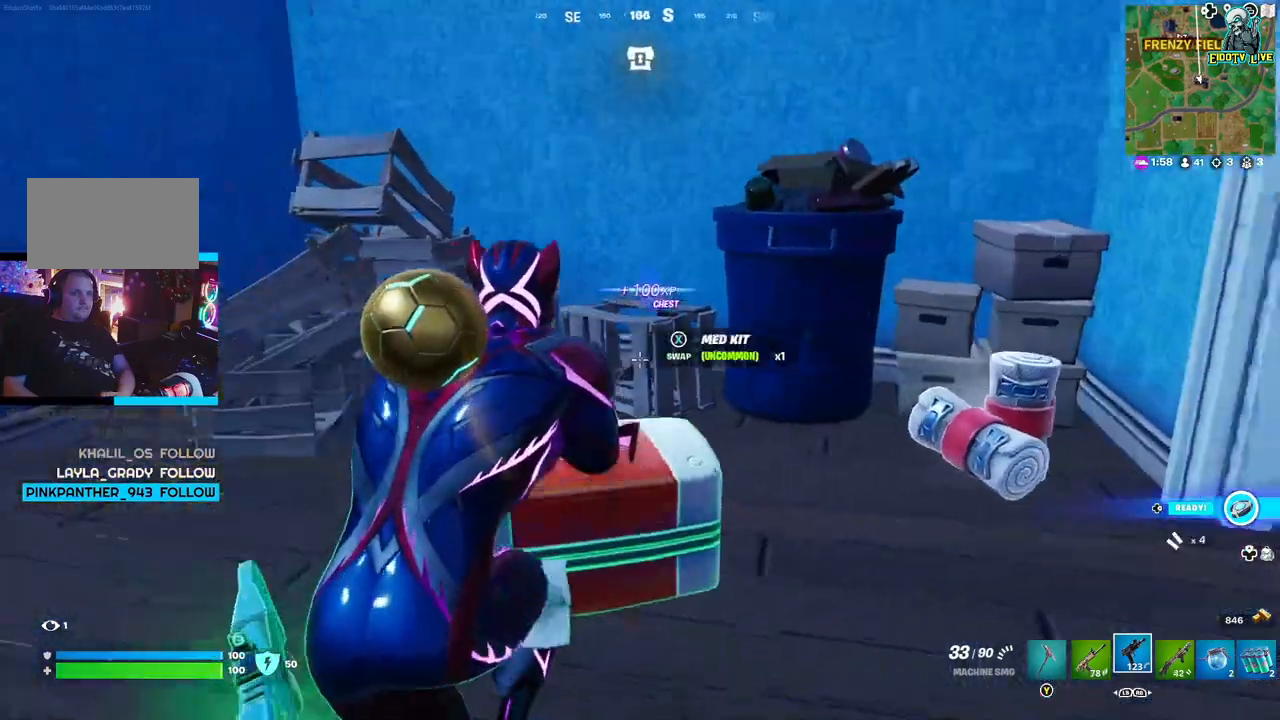
{"buttons": [], "left_stick": "left", "right_stick": "right", "events": [[167, "left_stick", "left"], [300, "right_stick", "center"], [367, "right_stick", "right"]]}
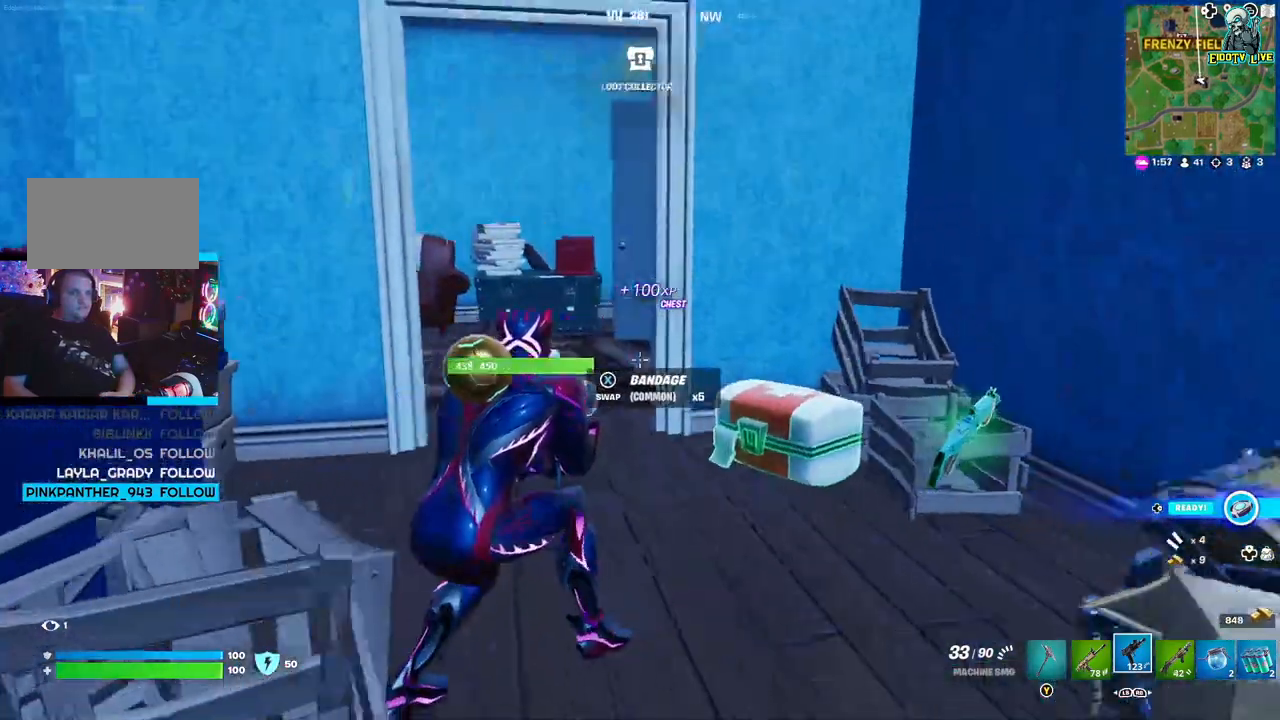
{"buttons": [], "left_stick": "left", "right_stick": "center", "events": [[83, "left_stick", "up-left"], [200, "left_stick", "left"], [200, "right_stick", "center"]]}
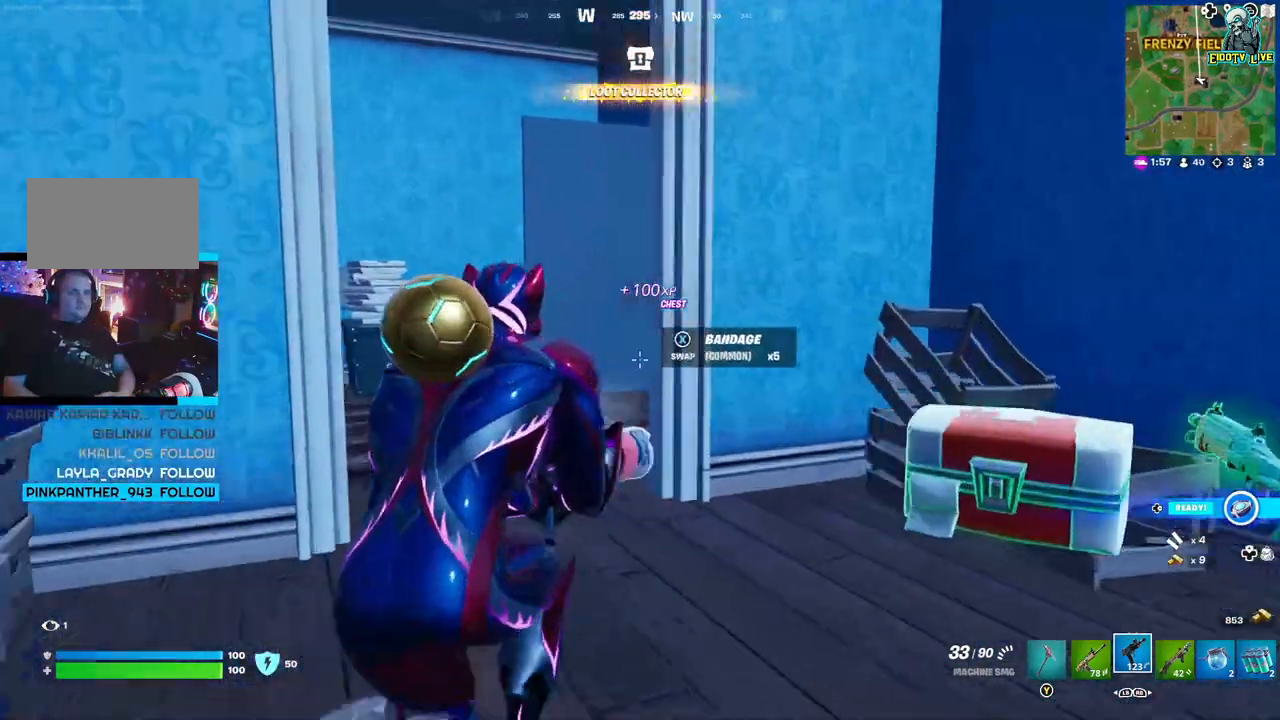
{"buttons": [], "left_stick": "up-left", "right_stick": "center", "events": [[400, "left_stick", "up-left"]]}
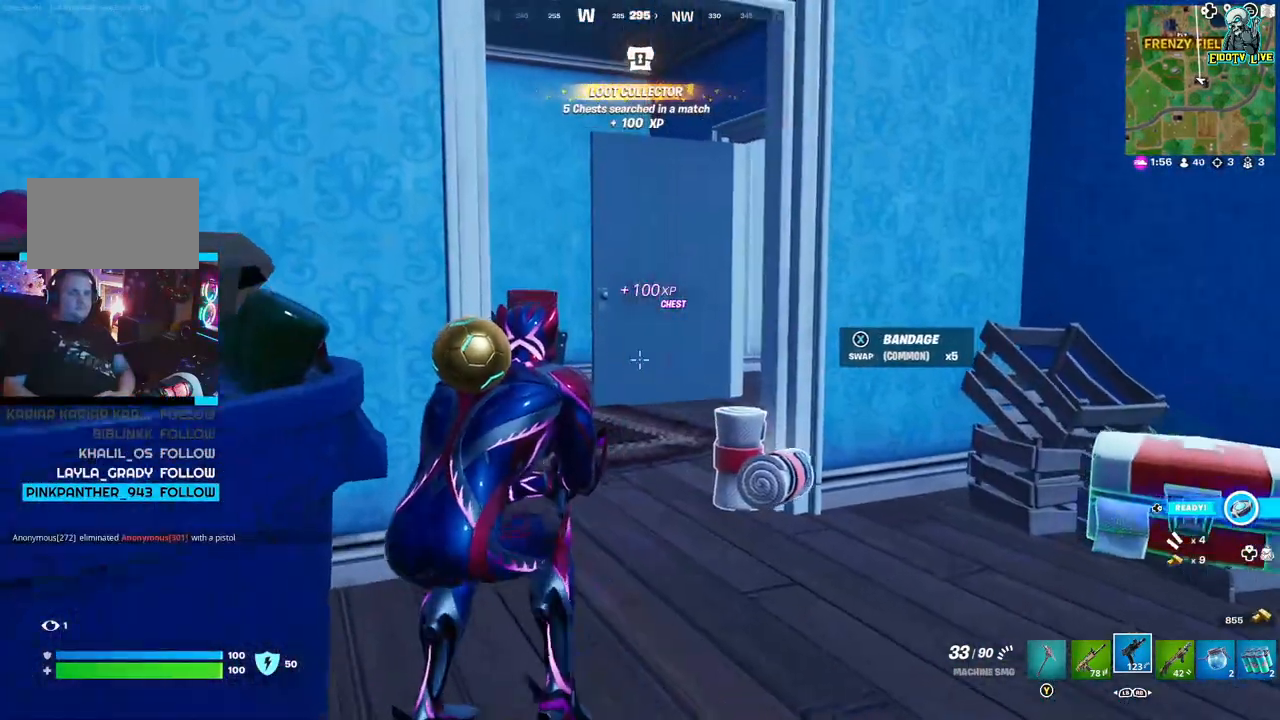
{"buttons": [], "left_stick": "center", "right_stick": "center", "events": [[133, "left_stick", "left"], [450, "left_stick", "center"]]}
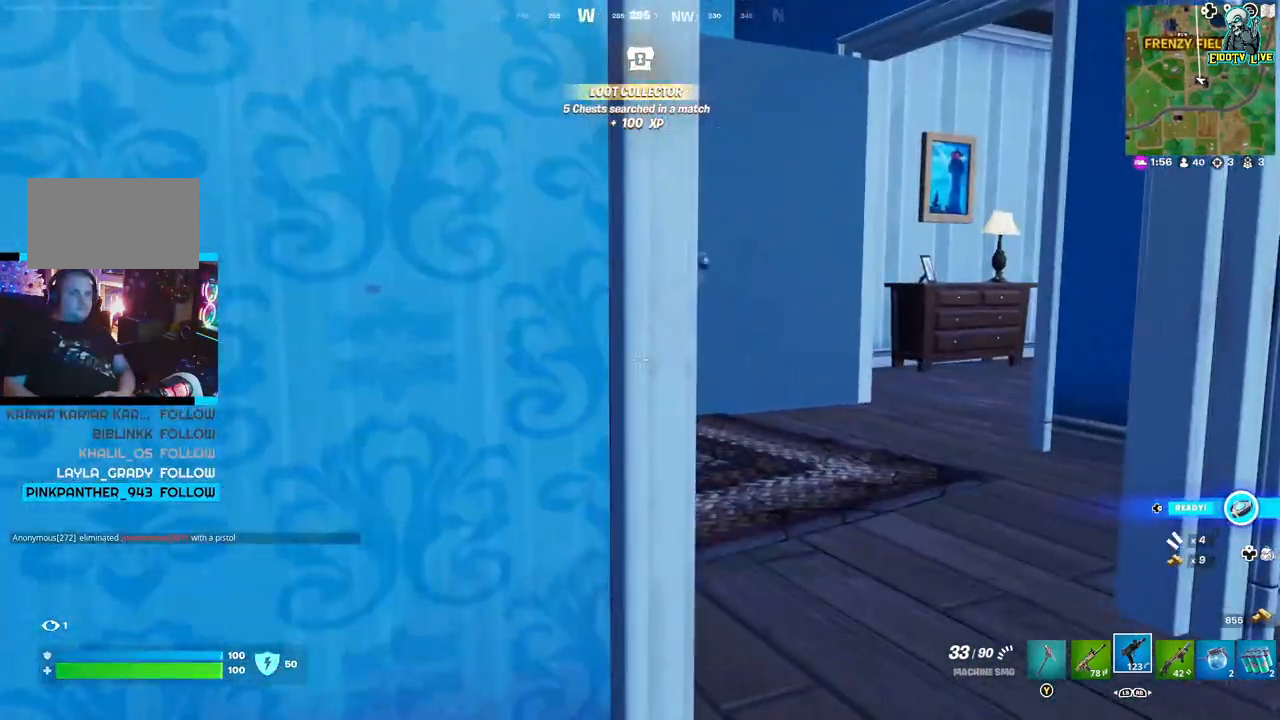
{"buttons": [], "left_stick": "center", "right_stick": "right", "events": [[400, "right_stick", "right"]]}
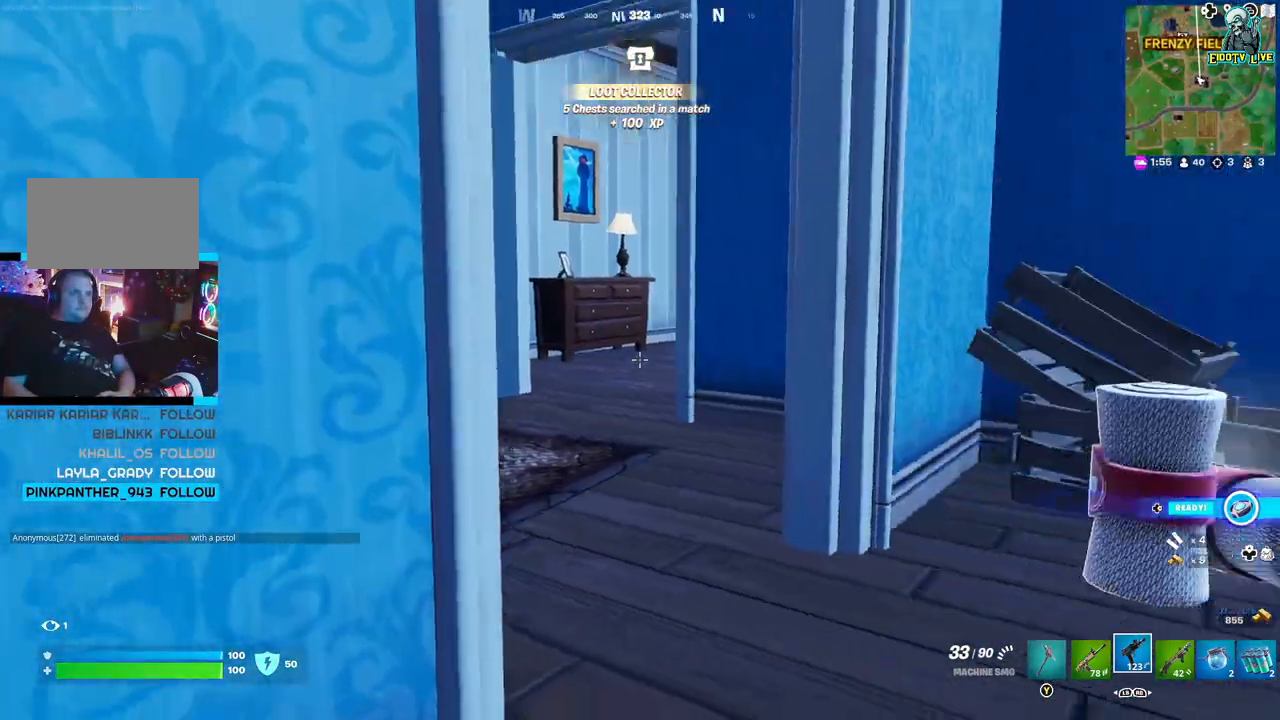
{"buttons": [], "left_stick": "right", "right_stick": "center", "events": [[67, "right_stick", "center"], [367, "left_stick", "right"]]}
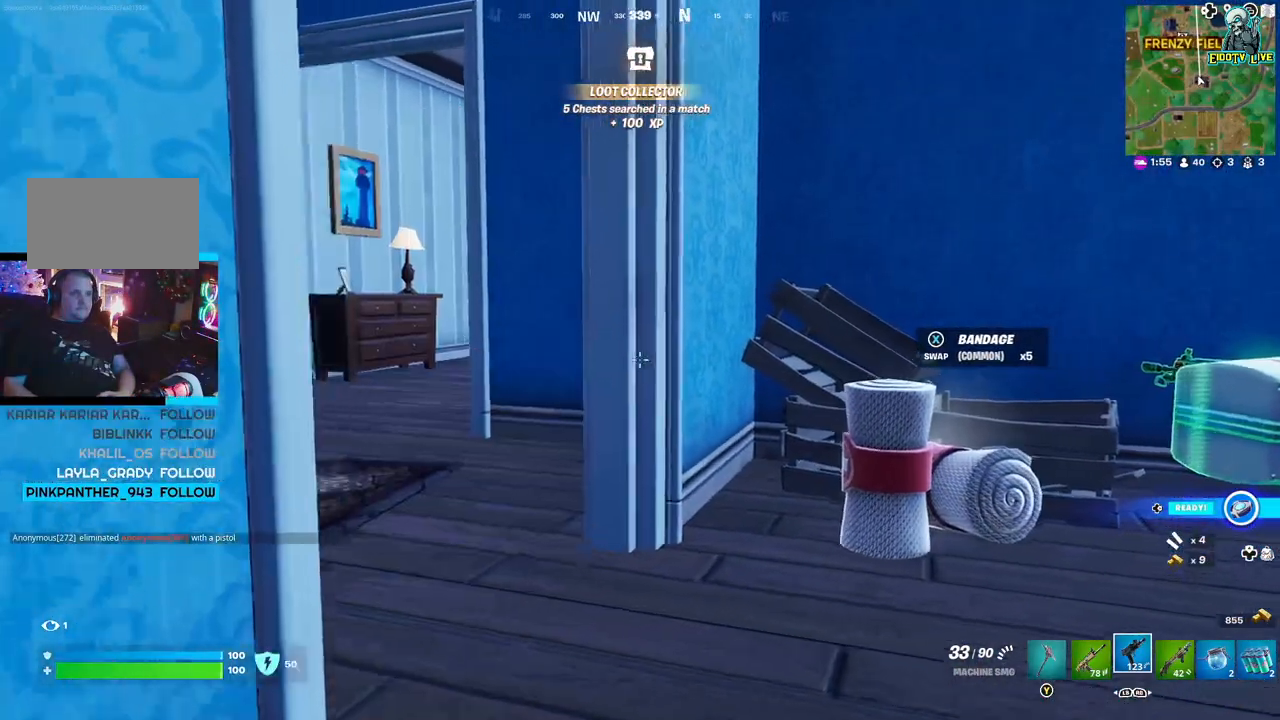
{"buttons": [], "left_stick": "right", "right_stick": "center", "events": []}
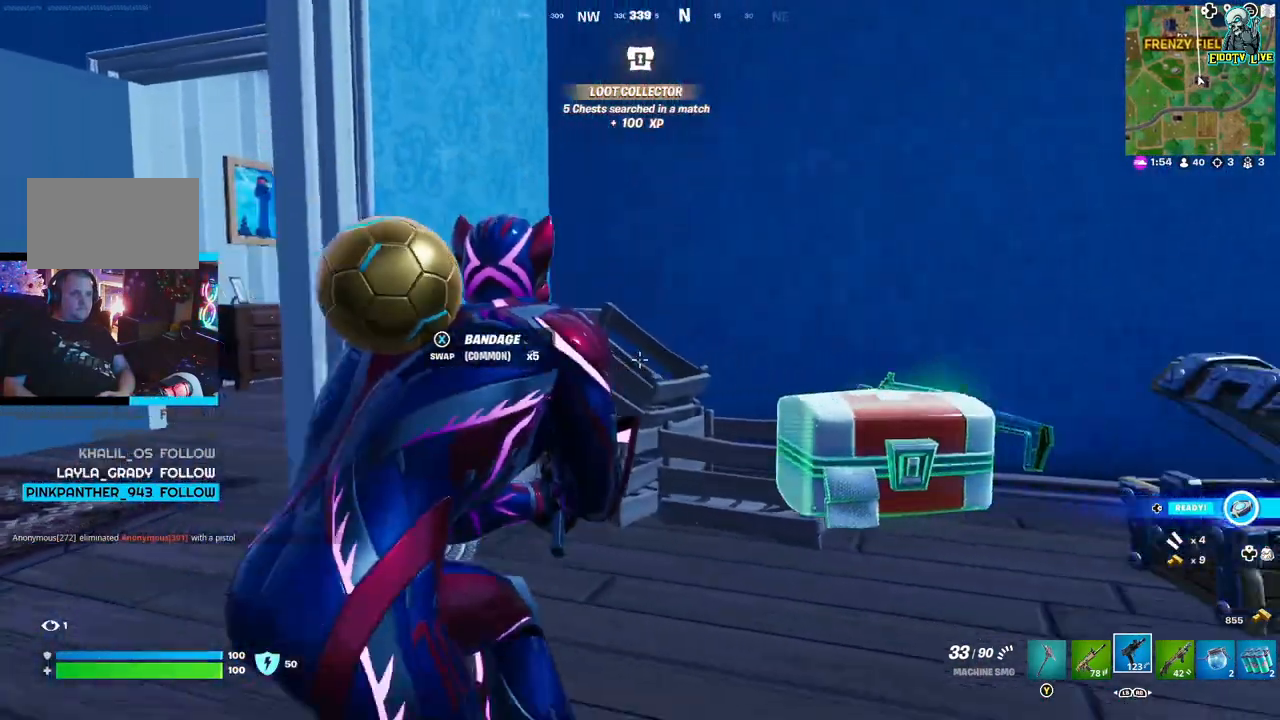
{"buttons": [], "left_stick": "left", "right_stick": "center", "events": [[50, "right_stick", "left"], [300, "right_stick", "center"], [317, "left_stick", "center"], [367, "left_stick", "left"]]}
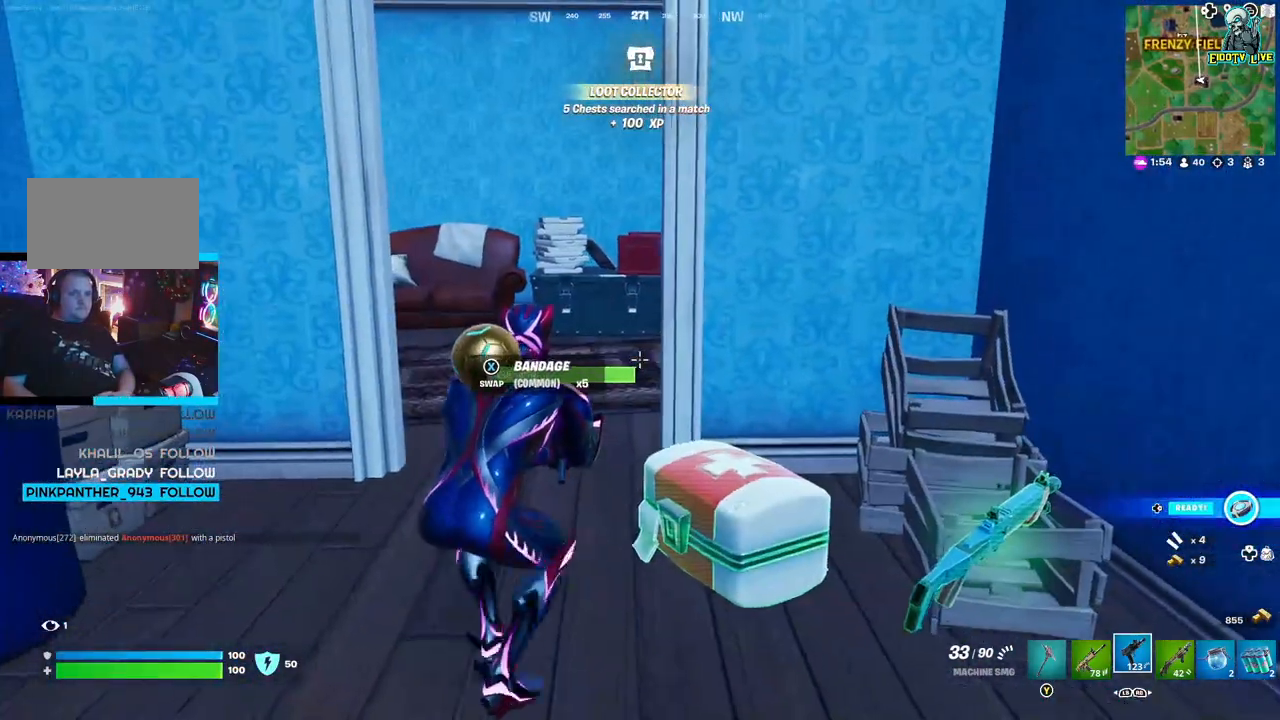
{"buttons": [], "left_stick": "right", "right_stick": "center", "events": [[67, "left_stick", "up-left"], [183, "left_stick", "up"], [333, "left_stick", "up-right"], [483, "left_stick", "right"]]}
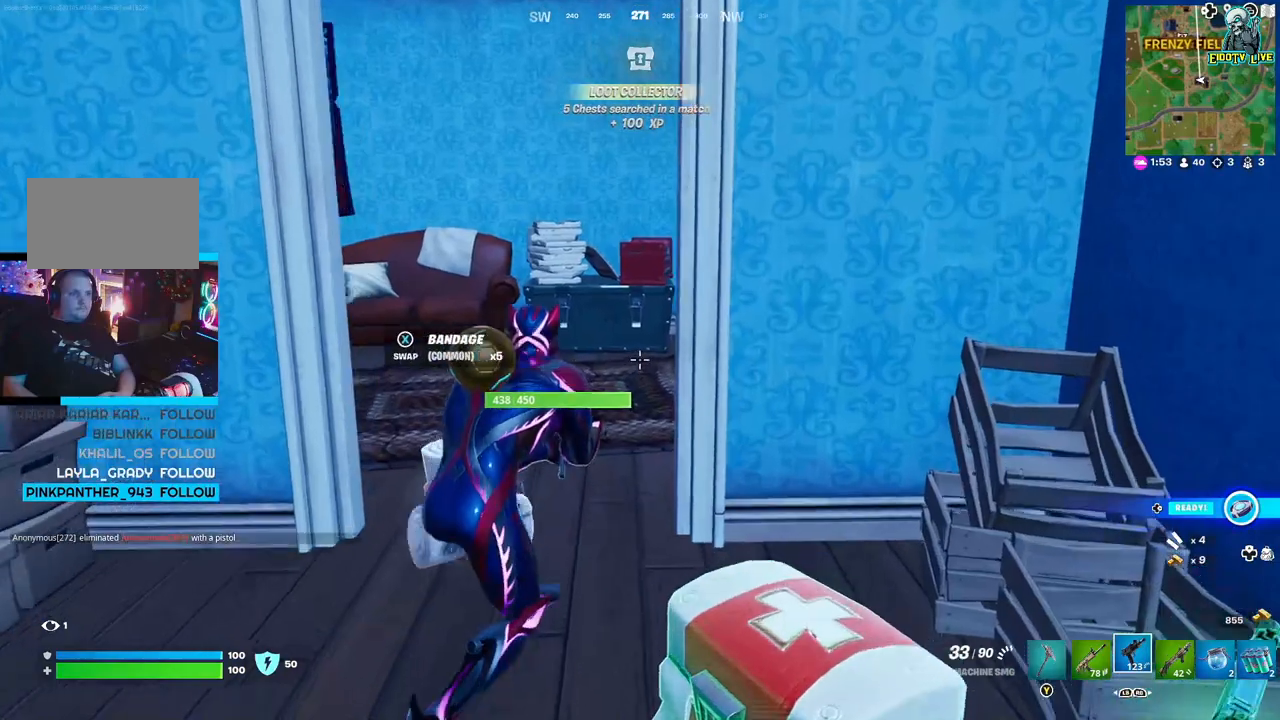
{"buttons": [], "left_stick": "down", "right_stick": "center", "events": [[100, "left_stick", "down-right"], [250, "right_stick", "down-left"], [350, "left_stick", "down"], [433, "right_stick", "center"]]}
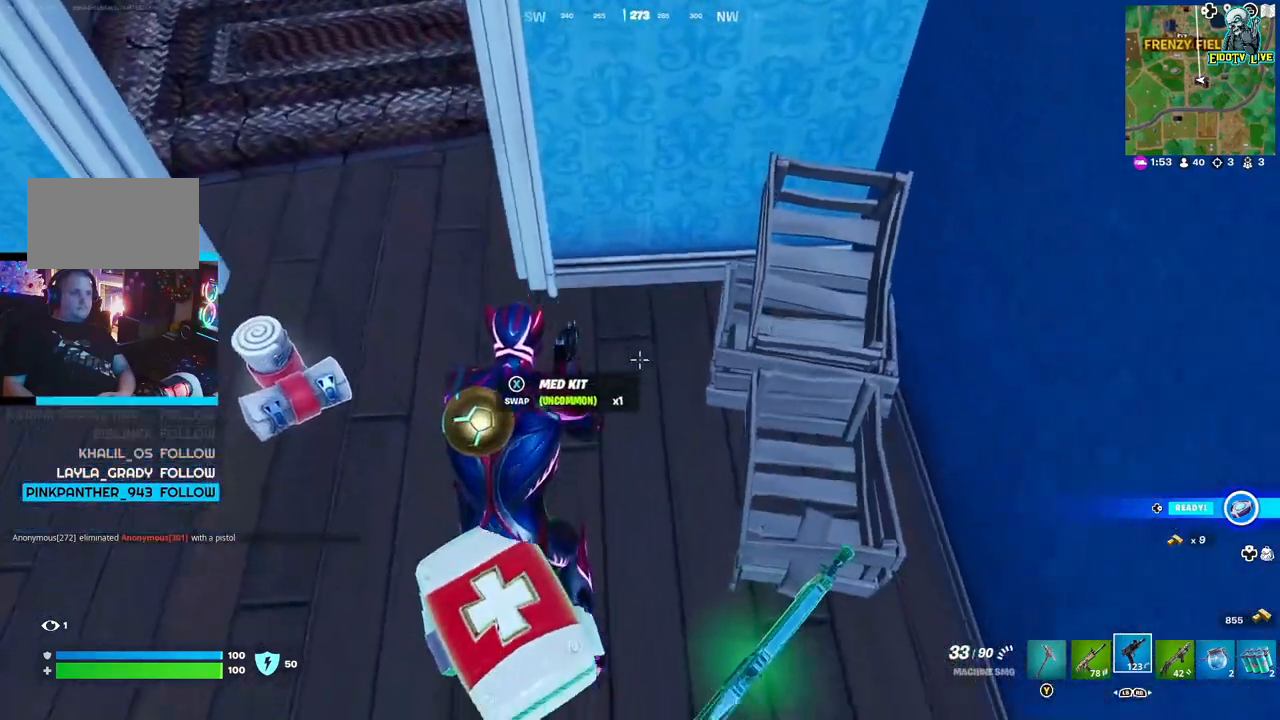
{"buttons": [], "left_stick": "center", "right_stick": "center", "events": [[83, "left_stick", "down-right"], [350, "left_stick", "center"]]}
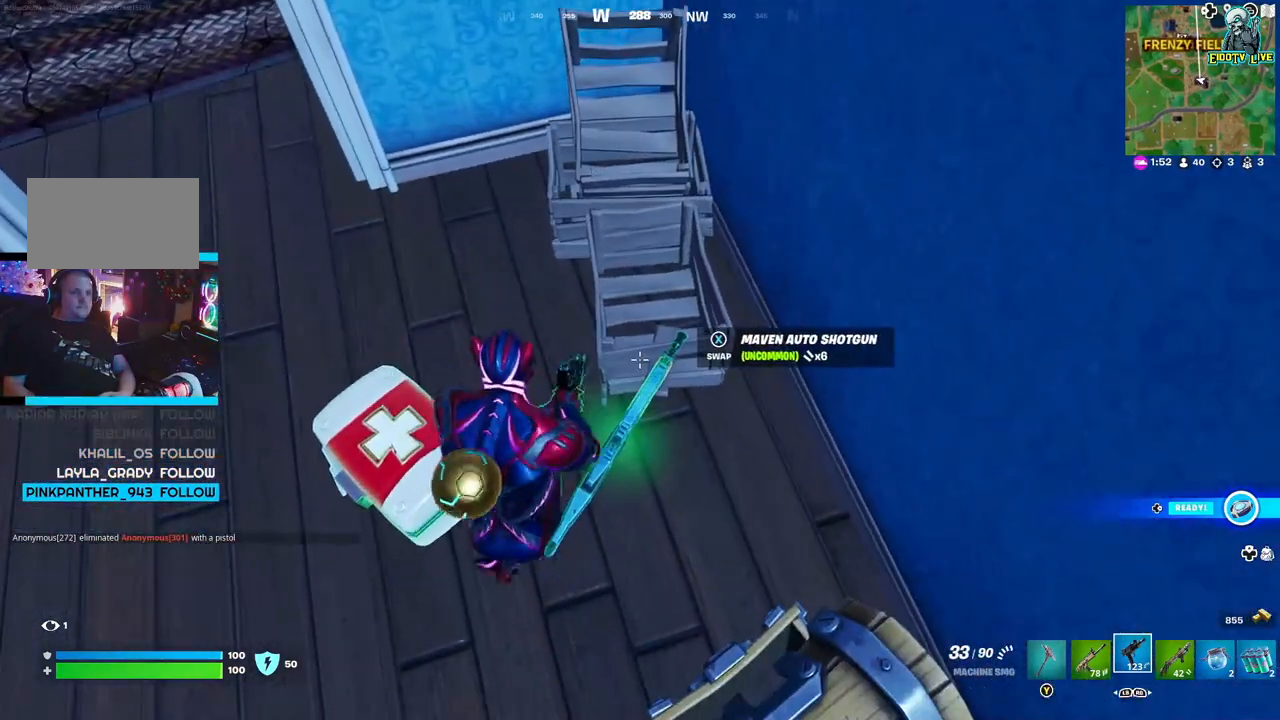
{"buttons": [], "left_stick": "up", "right_stick": "up-left", "events": [[133, "right_stick", "up-left"], [267, "left_stick", "up"]]}
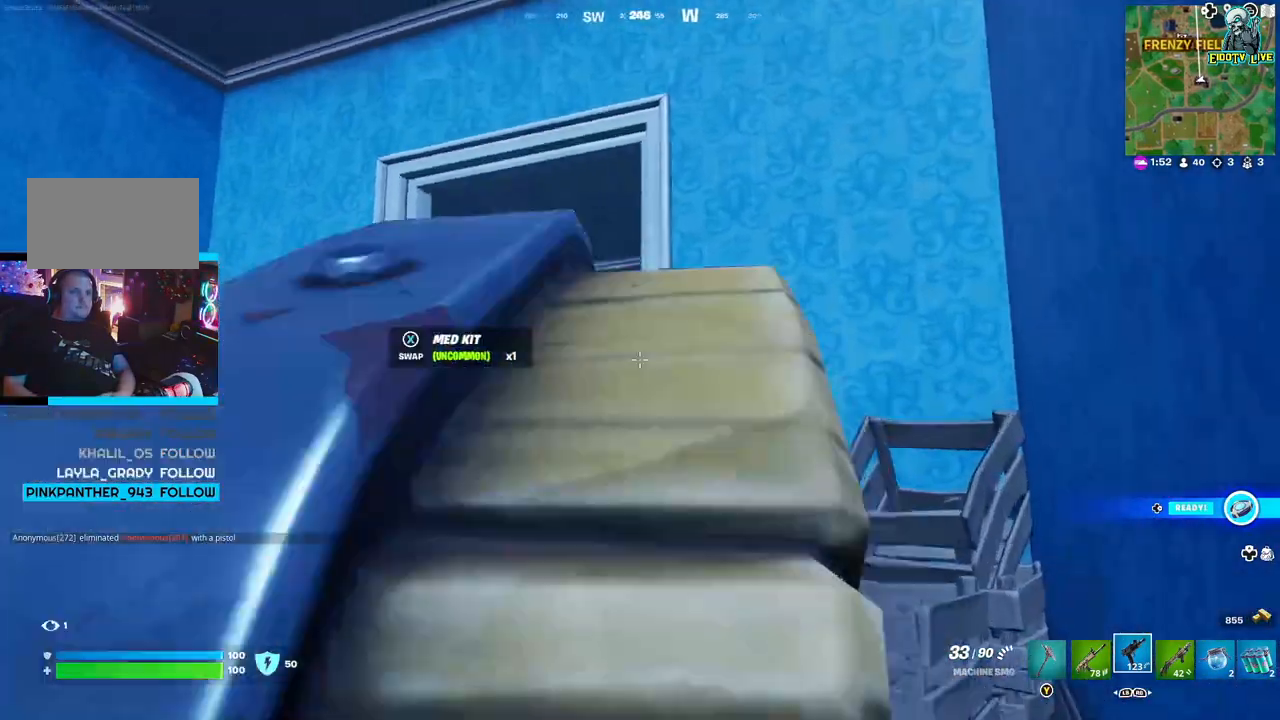
{"buttons": [], "left_stick": "up", "right_stick": "center", "events": [[50, "right_stick", "center"]]}
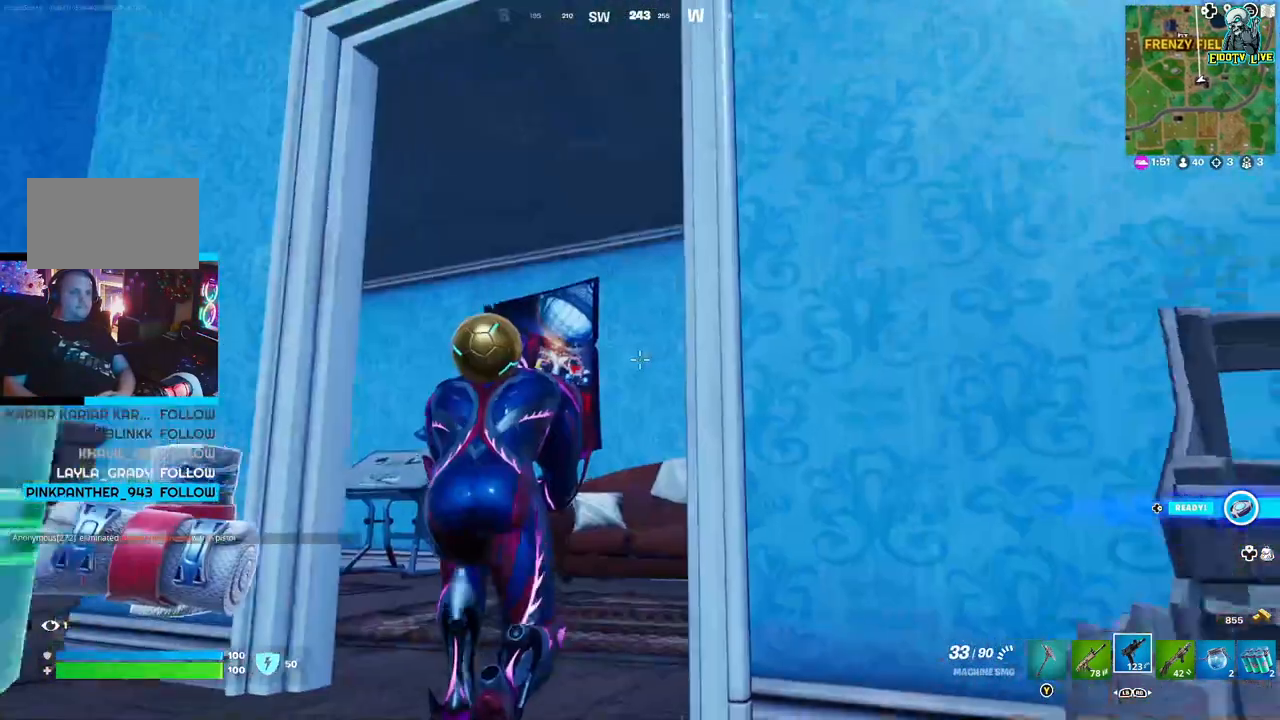
{"buttons": [], "left_stick": "down", "right_stick": "center", "events": [[83, "left_stick", "down-left"], [400, "left_stick", "down"]]}
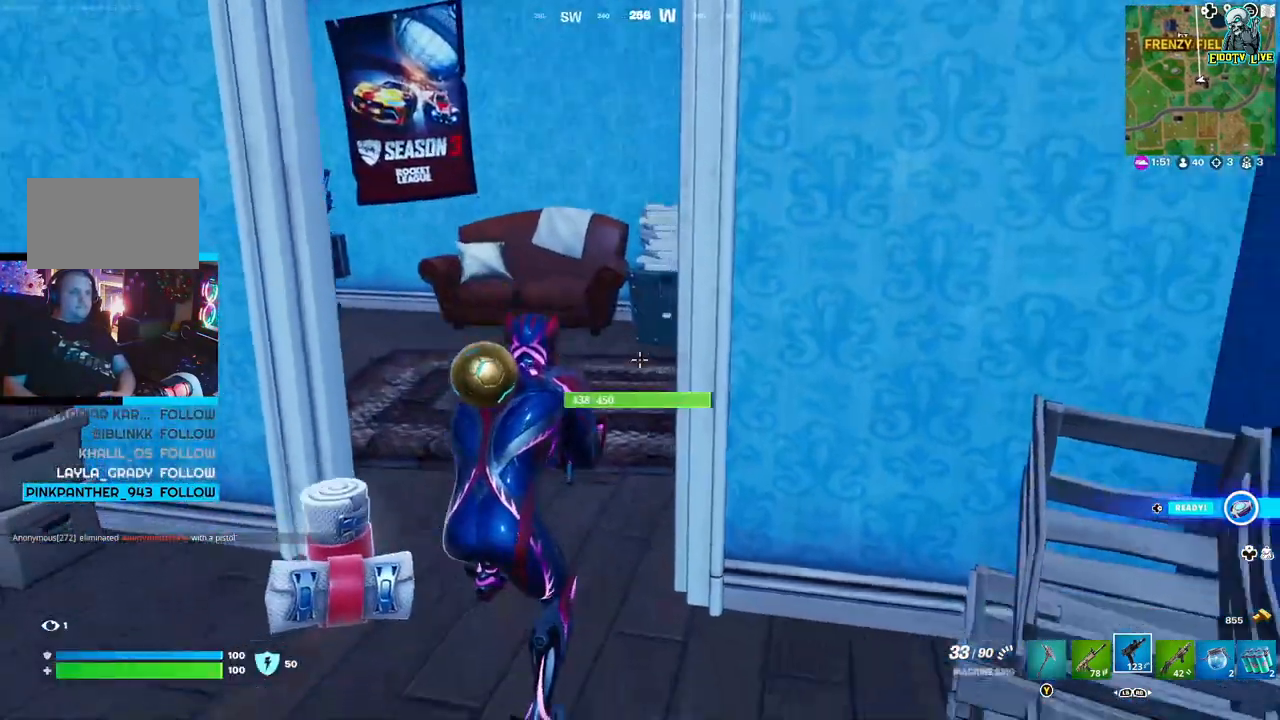
{"buttons": [], "left_stick": "down", "right_stick": "center", "events": []}
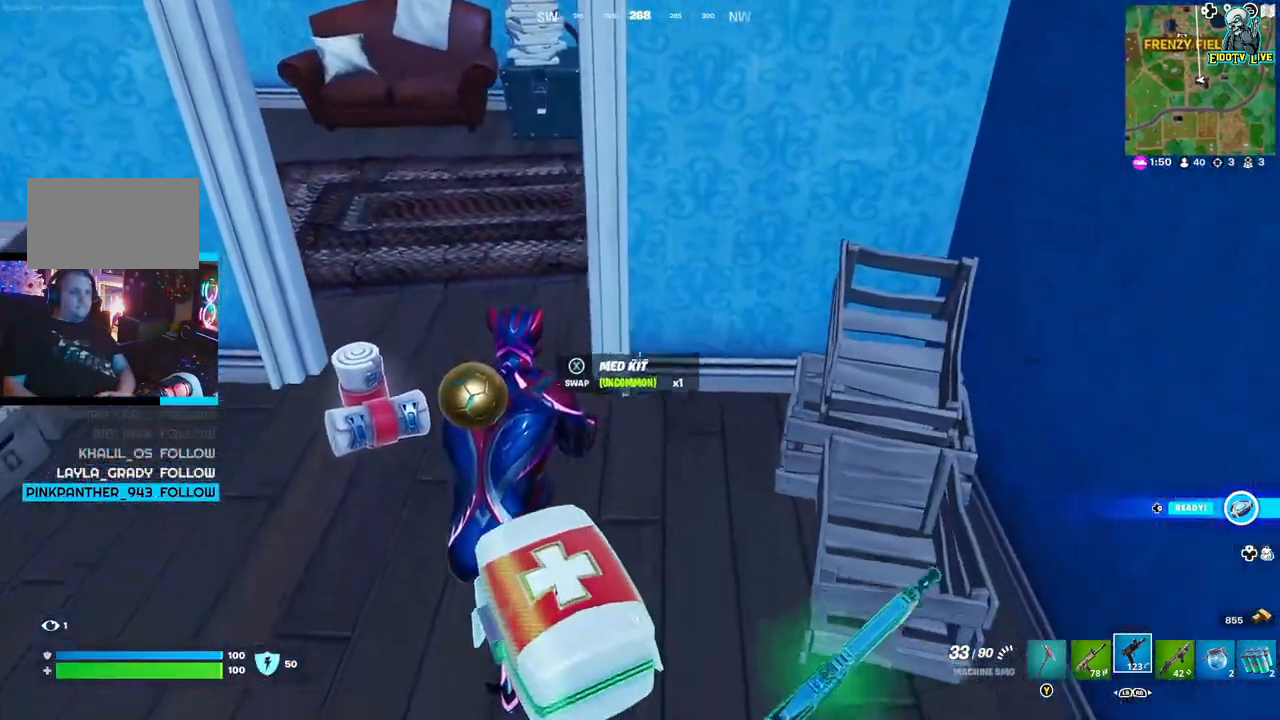
{"buttons": [], "left_stick": "down", "right_stick": "center", "events": [[50, "R1", "down"], [167, "R1", "up"]]}
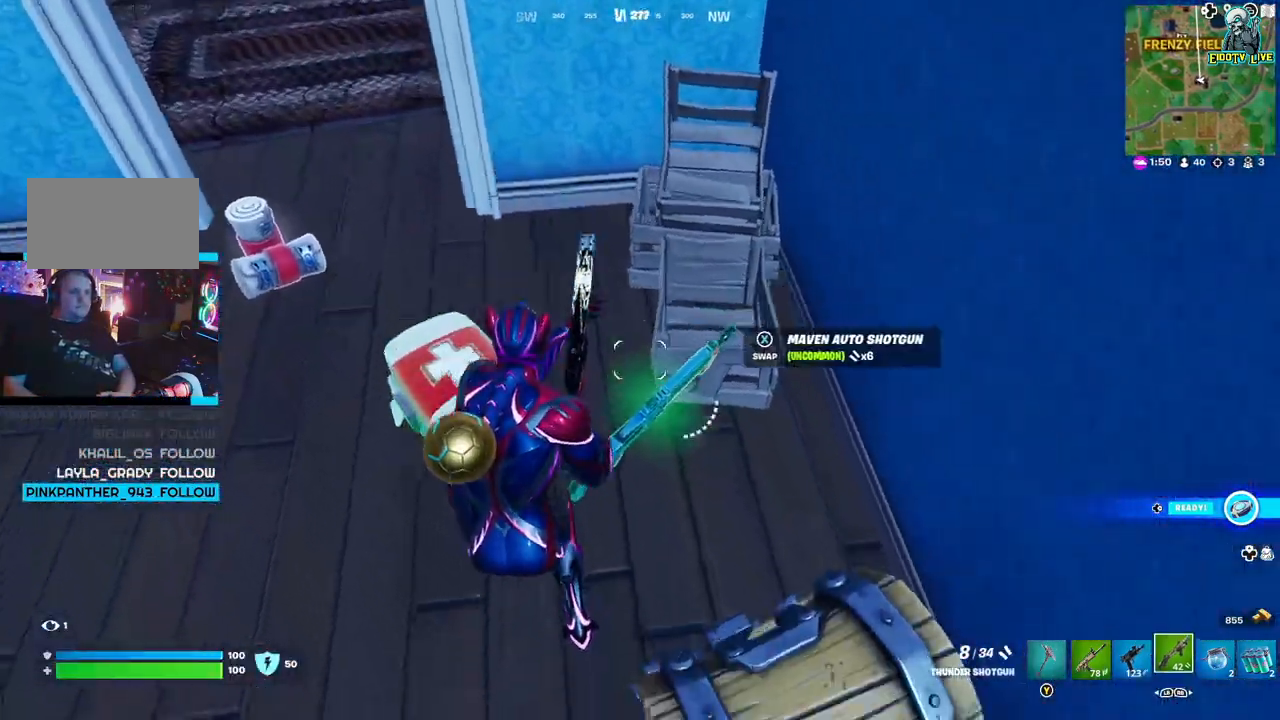
{"buttons": [], "left_stick": "center", "right_stick": "center", "events": [[233, "left_stick", "center"], [267, "X", "down"], [333, "X", "up"]]}
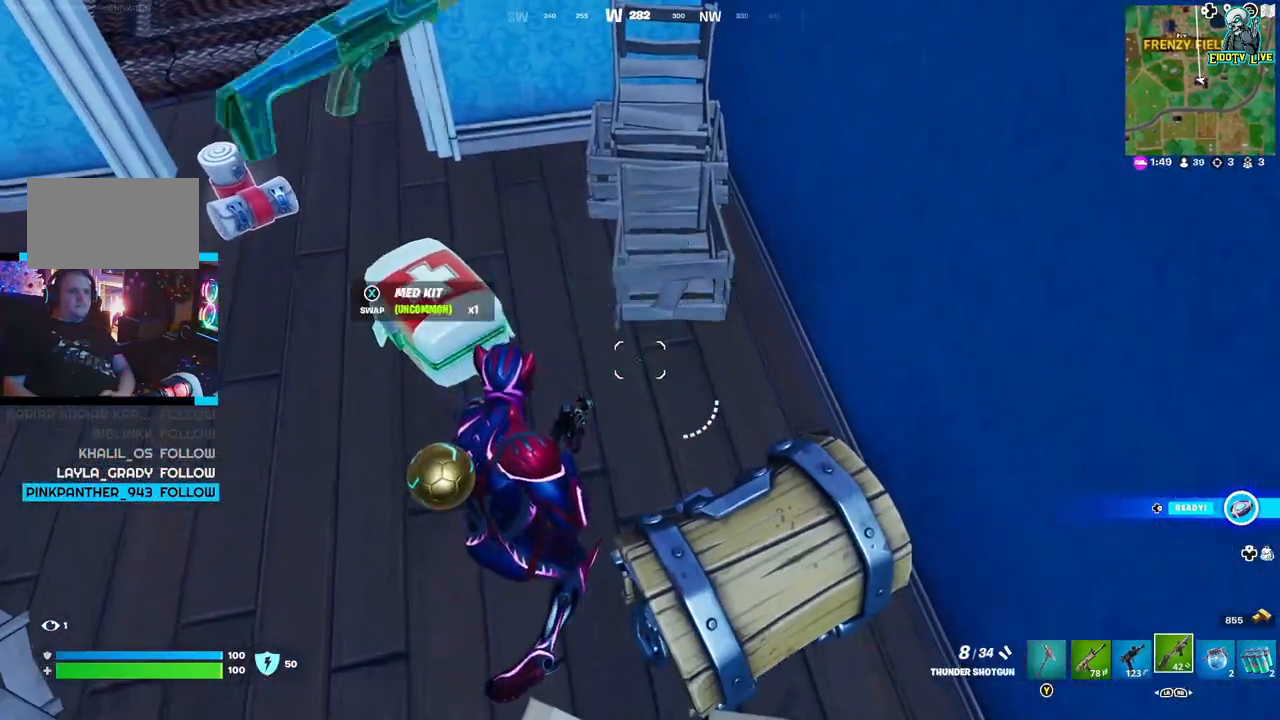
{"buttons": [], "left_stick": "center", "right_stick": "center", "events": [[300, "right_stick", "left"], [450, "right_stick", "center"]]}
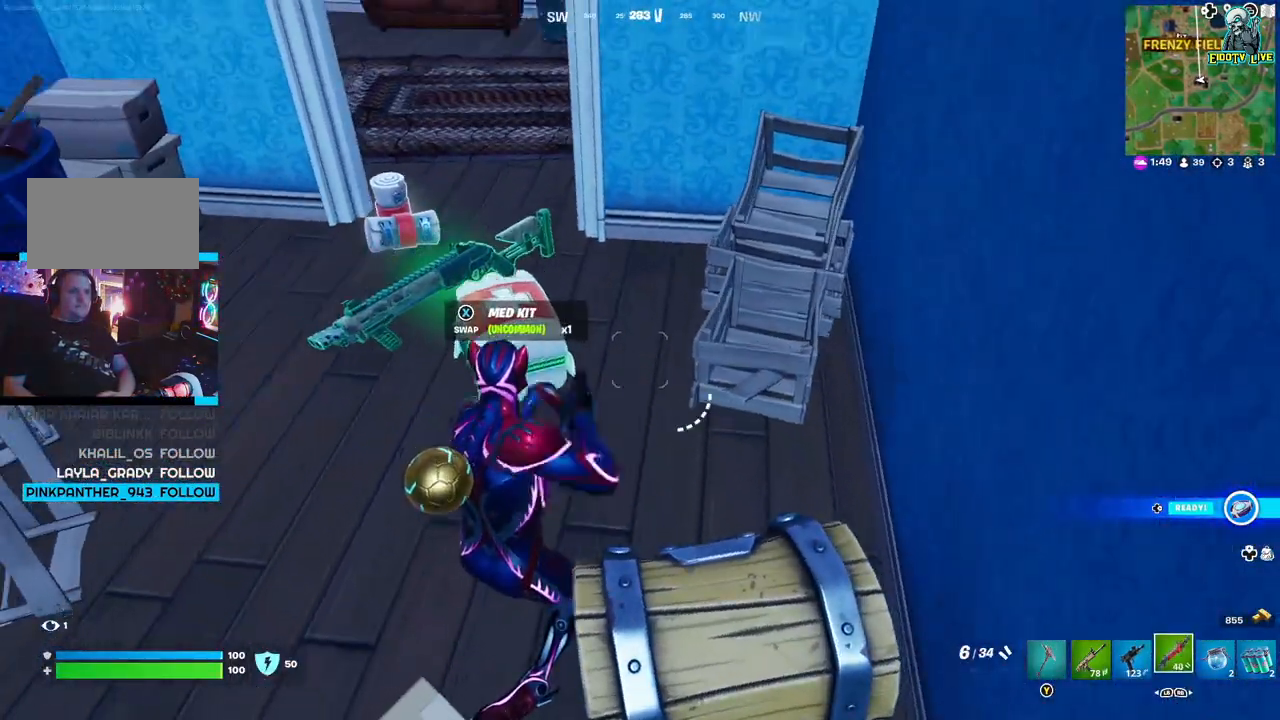
{"buttons": [], "left_stick": "up-left", "right_stick": "center", "events": [[167, "right_stick", "up-left"], [283, "left_stick", "up"], [300, "right_stick", "center"], [333, "left_stick", "up-left"]]}
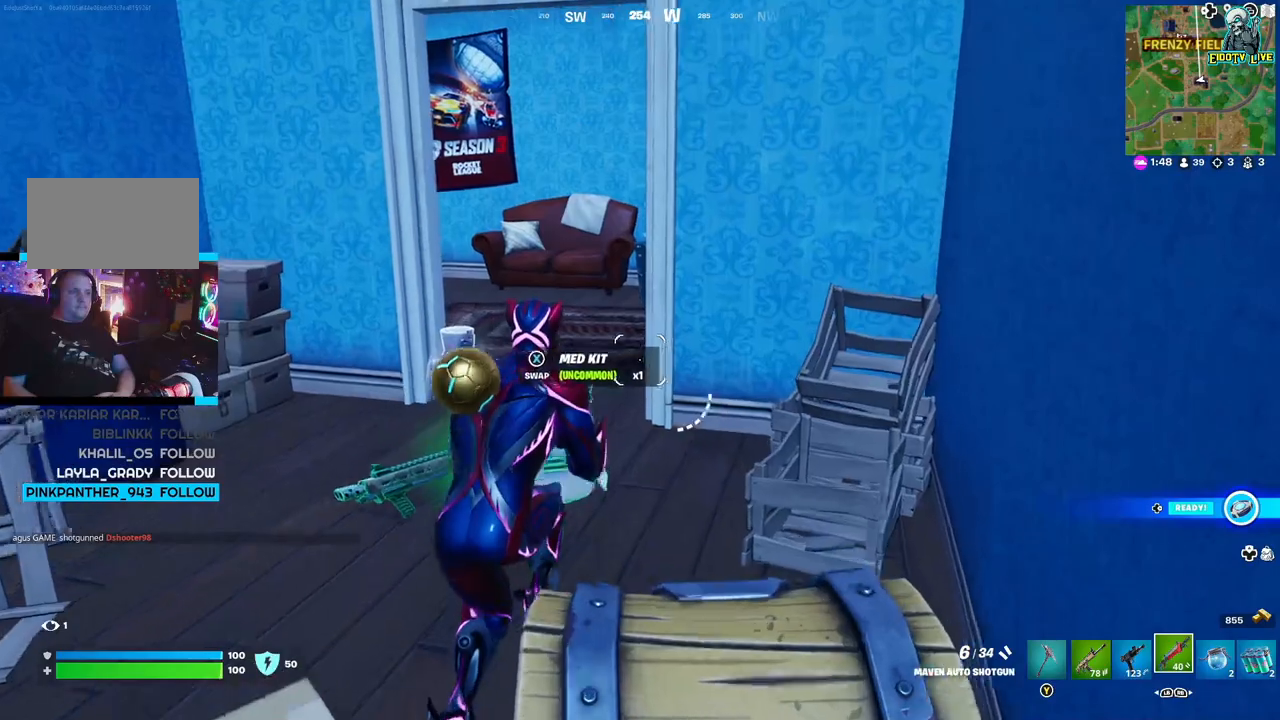
{"buttons": [], "left_stick": "center", "right_stick": "center", "events": [[267, "left_stick", "center"], [300, "L1", "down"], [400, "L1", "up"]]}
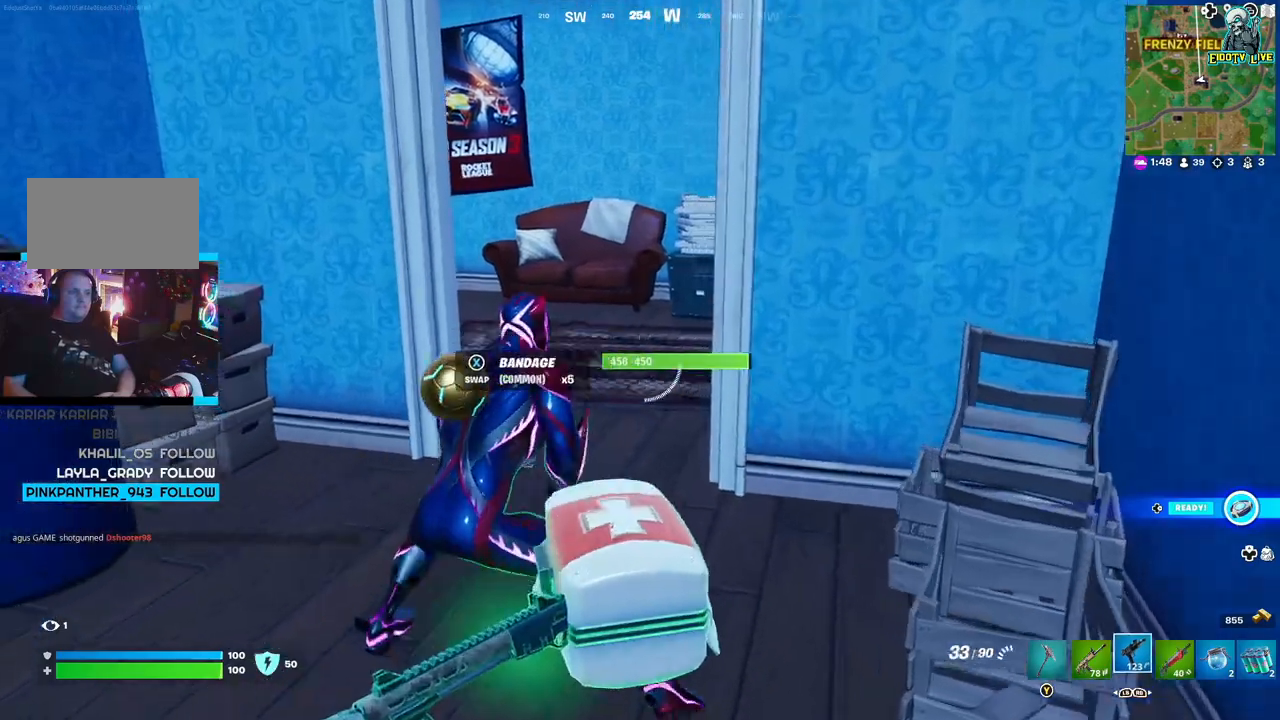
{"buttons": ["R1"], "left_stick": "up", "right_stick": "center", "events": [[400, "left_stick", "up"], [500, "R1", "down"]]}
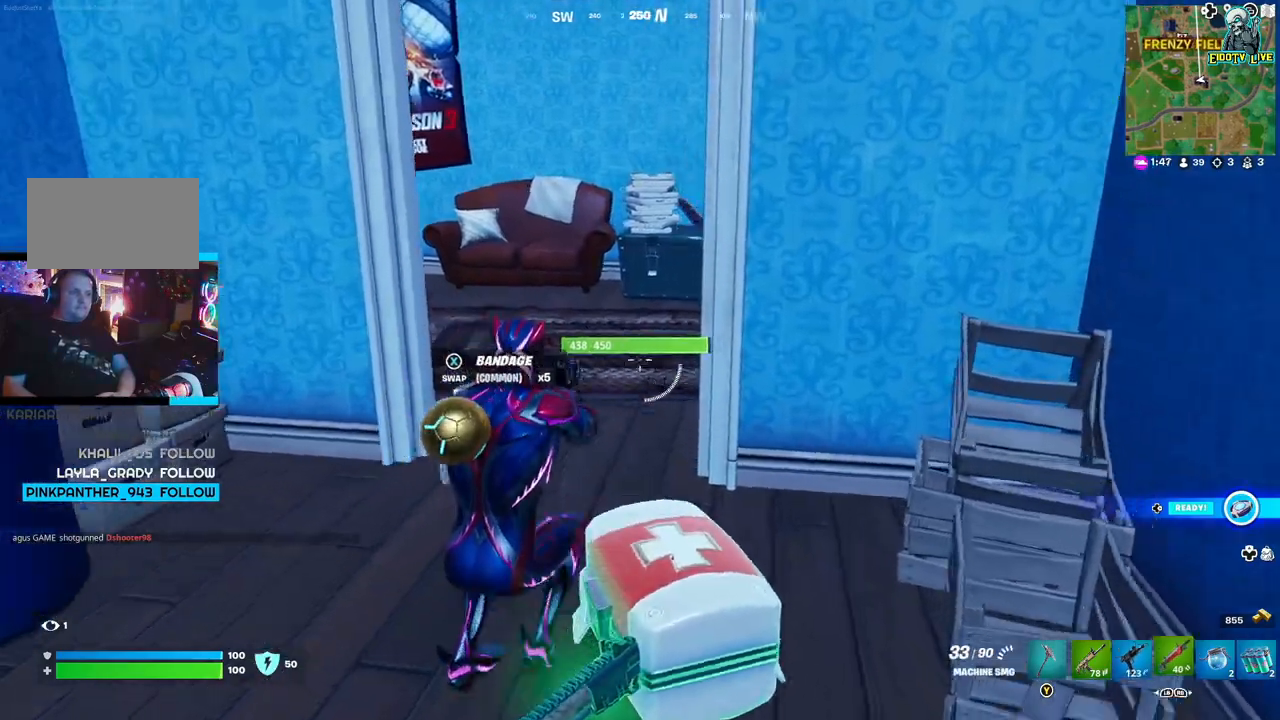
{"buttons": [], "left_stick": "left", "right_stick": "right", "events": [[83, "R1", "up"], [317, "left_stick", "up-left"], [417, "left_stick", "left"], [467, "right_stick", "right"]]}
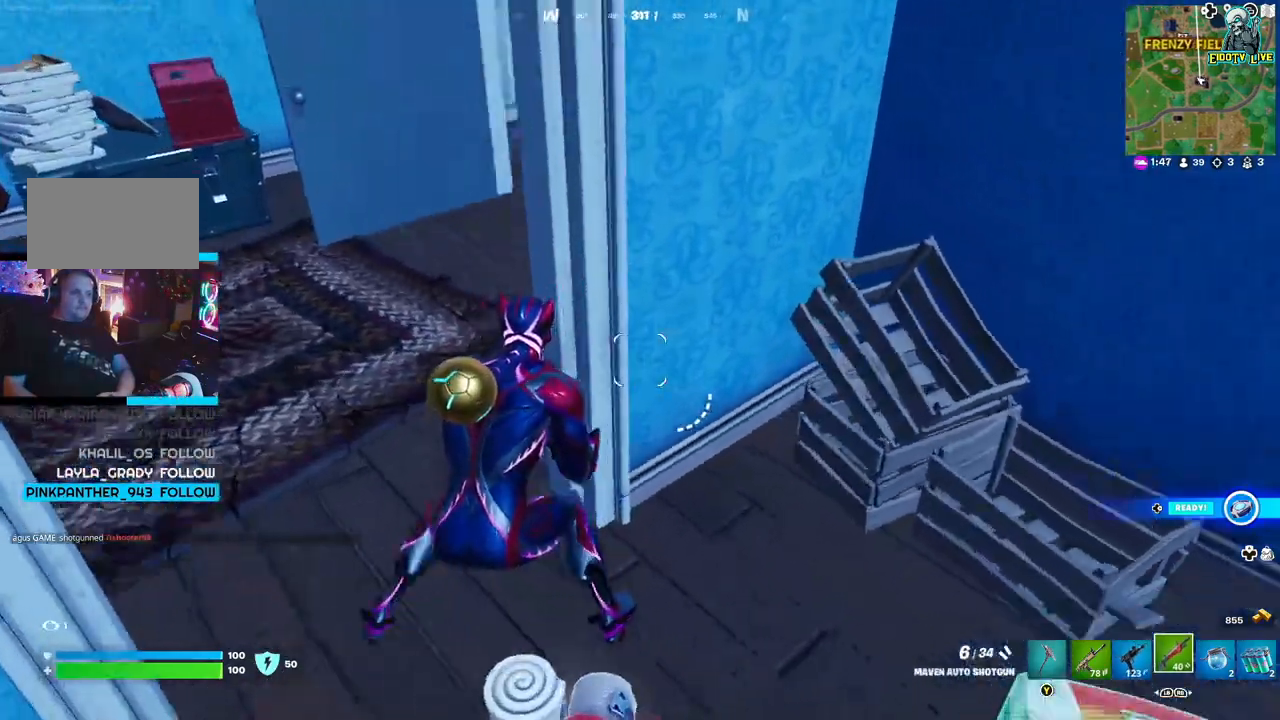
{"buttons": [], "left_stick": "left", "right_stick": "center", "events": [[117, "right_stick", "up"], [217, "right_stick", "center"]]}
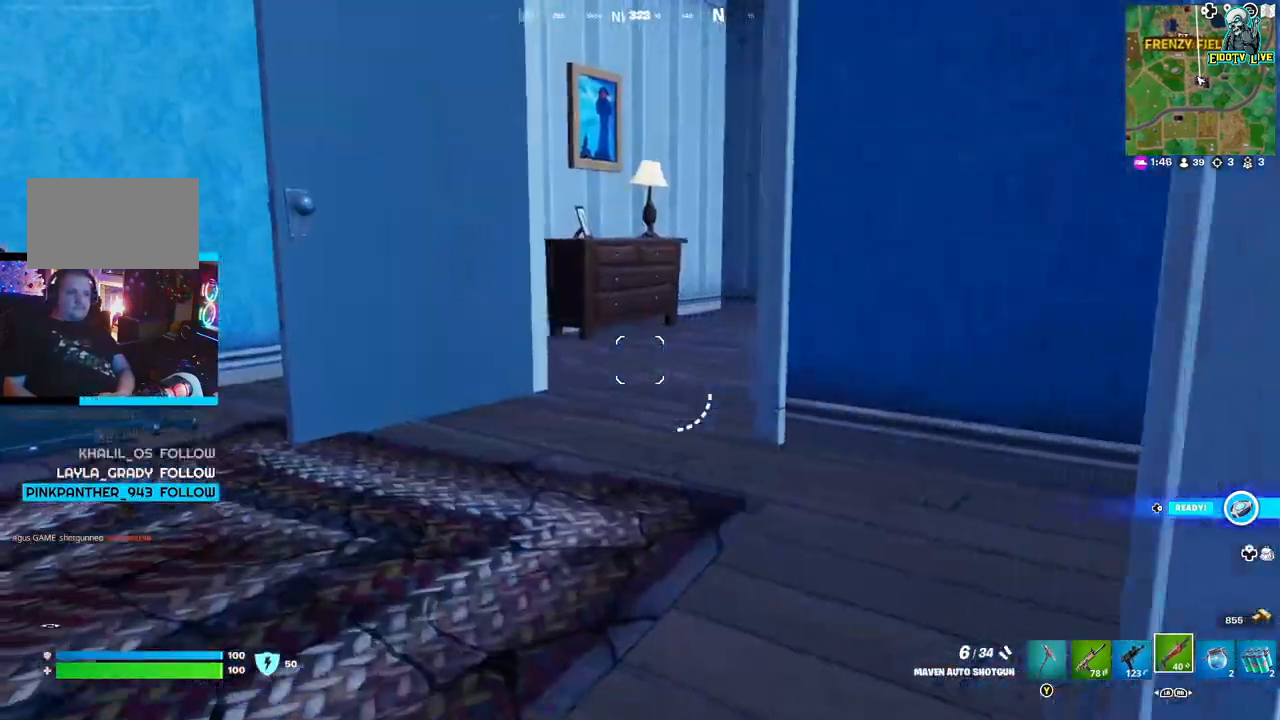
{"buttons": [], "left_stick": "down-right", "right_stick": "right", "events": [[167, "right_stick", "right"], [333, "left_stick", "down-right"]]}
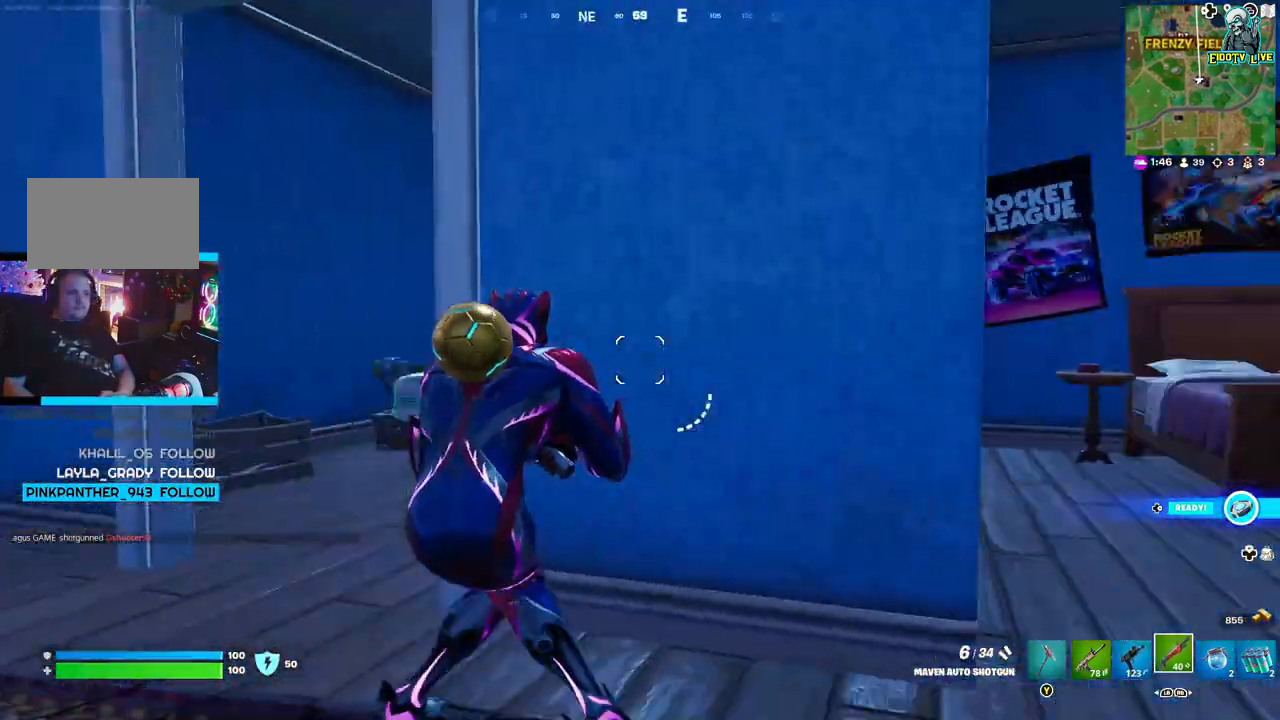
{"buttons": [], "left_stick": "right", "right_stick": "left", "events": [[50, "left_stick", "right"], [167, "right_stick", "center"], [367, "right_stick", "left"]]}
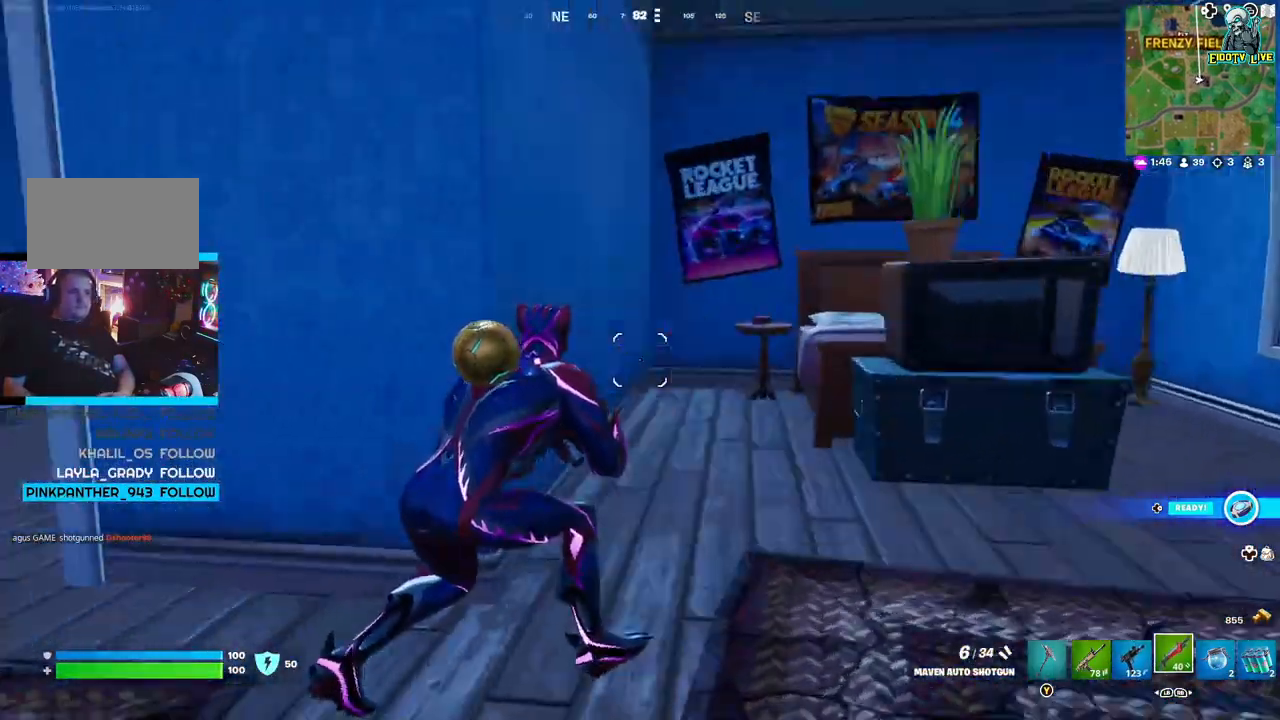
{"buttons": [], "left_stick": "right", "right_stick": "right", "events": [[217, "right_stick", "center"], [333, "right_stick", "right"]]}
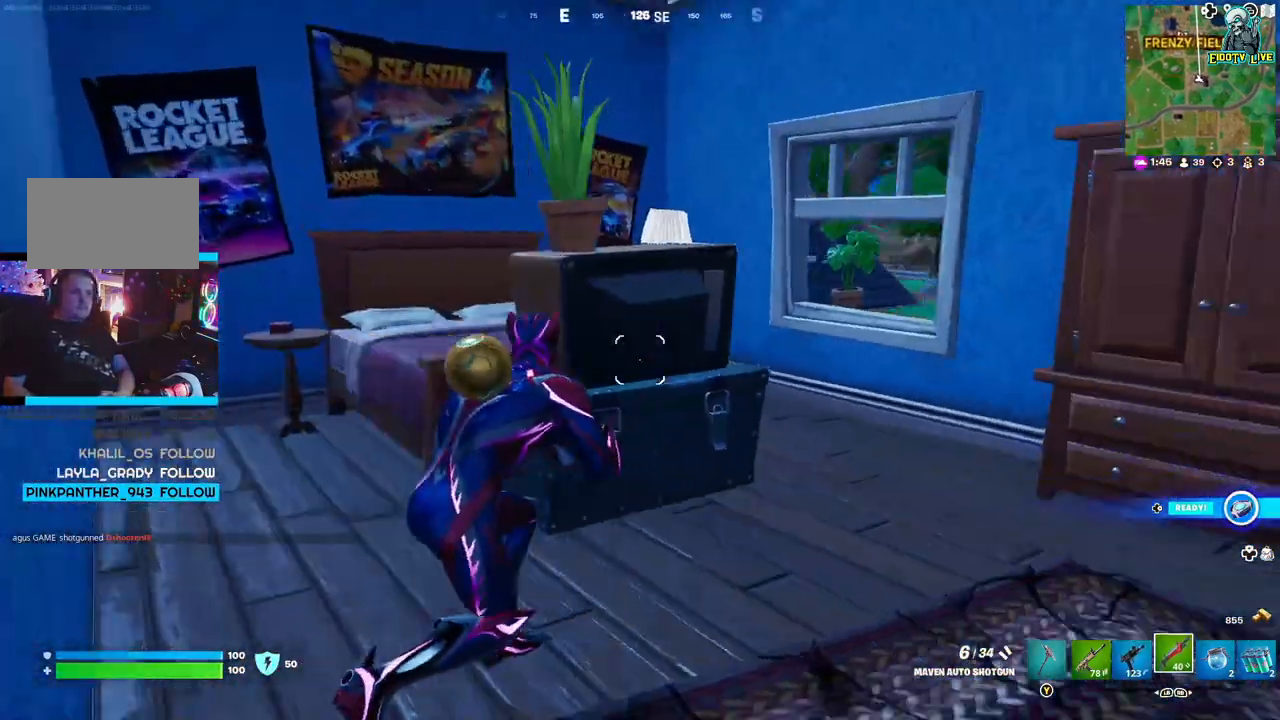
{"buttons": [], "left_stick": "up-right", "right_stick": "center", "events": [[100, "right_stick", "center"], [233, "left_stick", "up-right"]]}
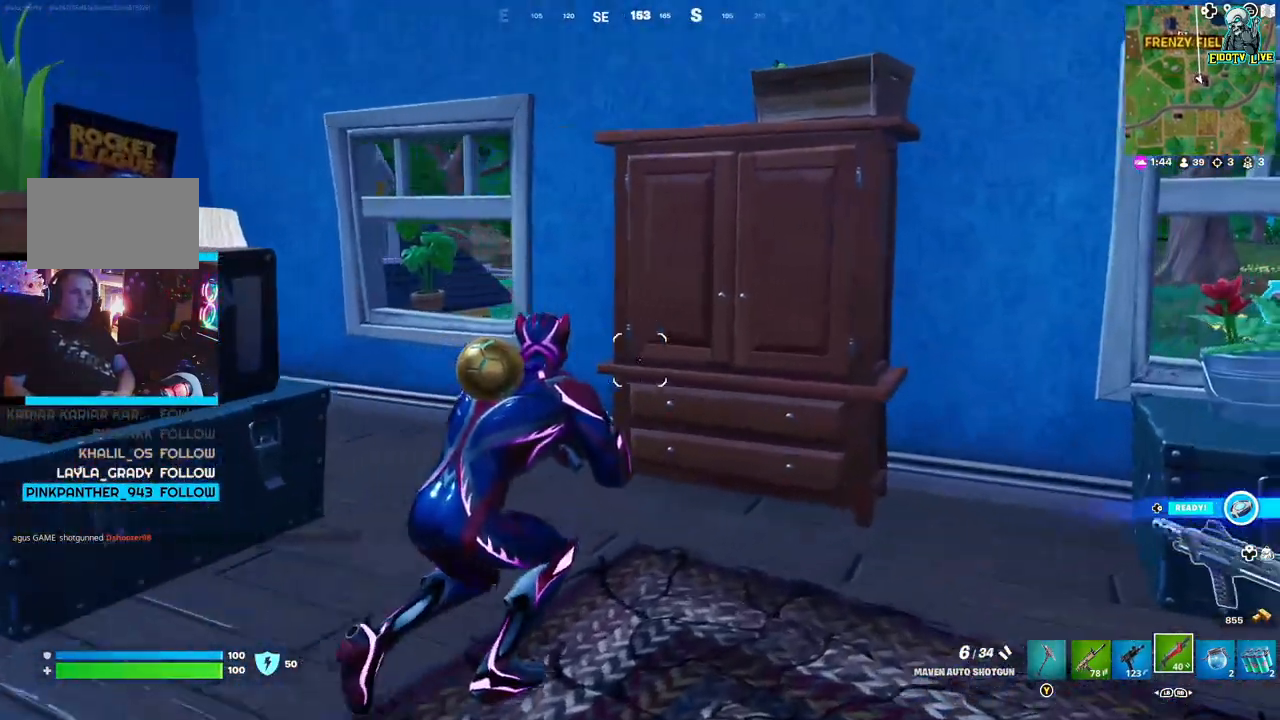
{"buttons": [], "left_stick": "right", "right_stick": "right", "events": [[217, "right_stick", "right"], [300, "left_stick", "right"]]}